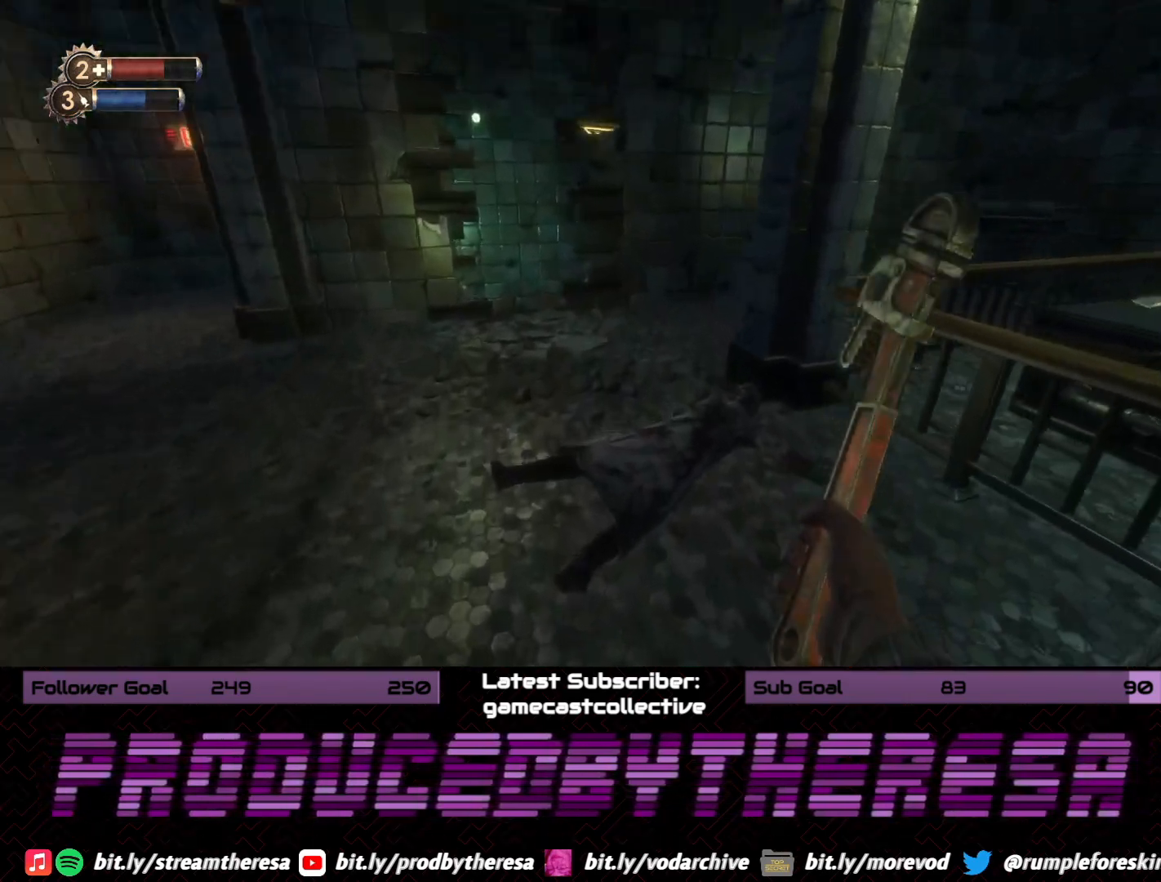
Gameplay with a controller (PlayStation layout); each line is a JSON object with the inputs held at the frame after it (dt_ms = milliseconds from this image to that frame). "events" lists button and stick changes between this image and that frame as [ms after this image, input, new state], when the widget could be followed in between. Not read: DPAD_UP SELECT START.
{"dt_ms": 500, "buttons": [], "left_stick": "up", "right_stick": "down-right", "events": [[100, "right_stick", "center"], [167, "CROSS", "down"], [283, "CROSS", "up"], [417, "right_stick", "down-right"]]}
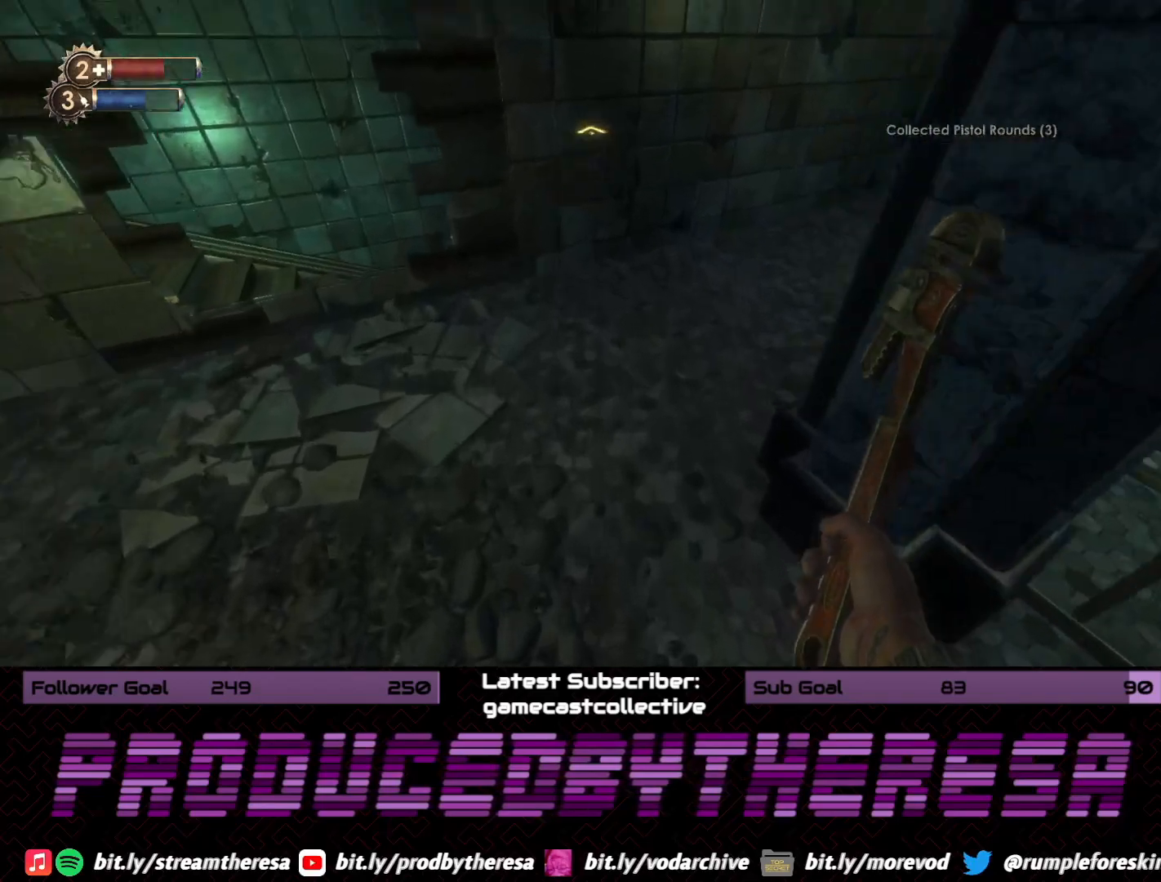
{"dt_ms": 500, "buttons": [], "left_stick": "up", "right_stick": "right", "events": [[133, "right_stick", "right"], [267, "right_stick", "center"], [367, "right_stick", "right"]]}
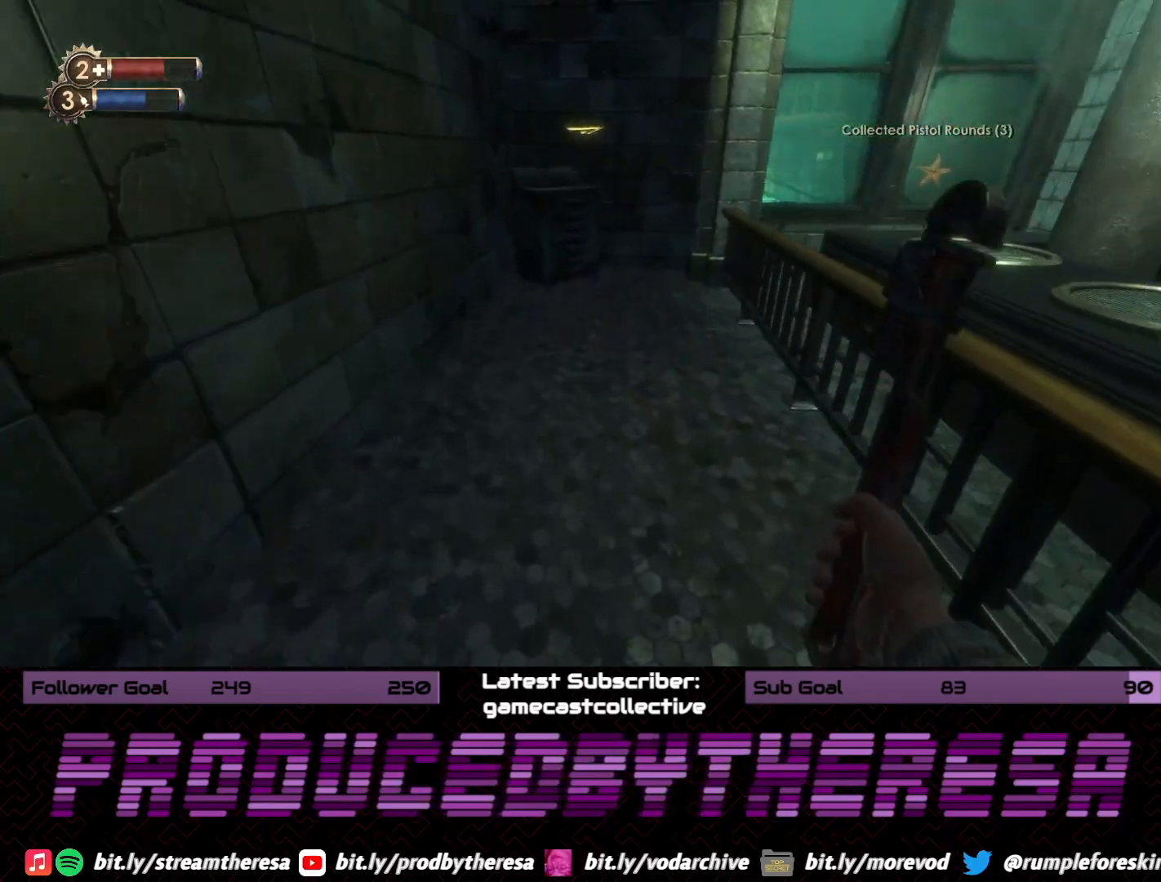
{"dt_ms": 500, "buttons": [], "left_stick": "up", "right_stick": "center", "events": [[67, "right_stick", "center"], [367, "right_stick", "up-left"], [500, "right_stick", "center"]]}
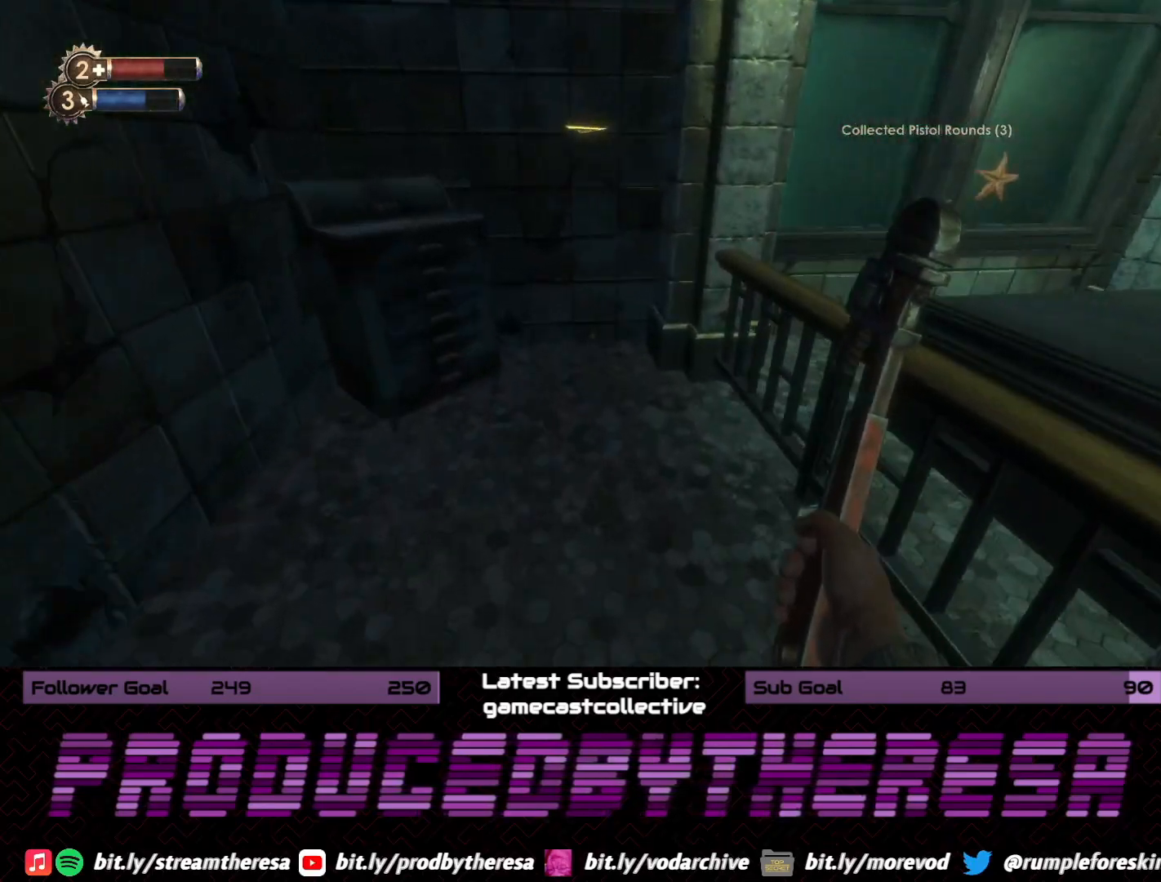
{"dt_ms": 500, "buttons": [], "left_stick": "down-right", "right_stick": "center", "events": [[33, "left_stick", "up-left"], [83, "CROSS", "down"], [167, "CROSS", "up"], [267, "CROSS", "down"], [317, "left_stick", "up-right"], [350, "CROSS", "up"], [417, "CROSS", "down"], [433, "left_stick", "down-right"], [483, "CROSS", "up"]]}
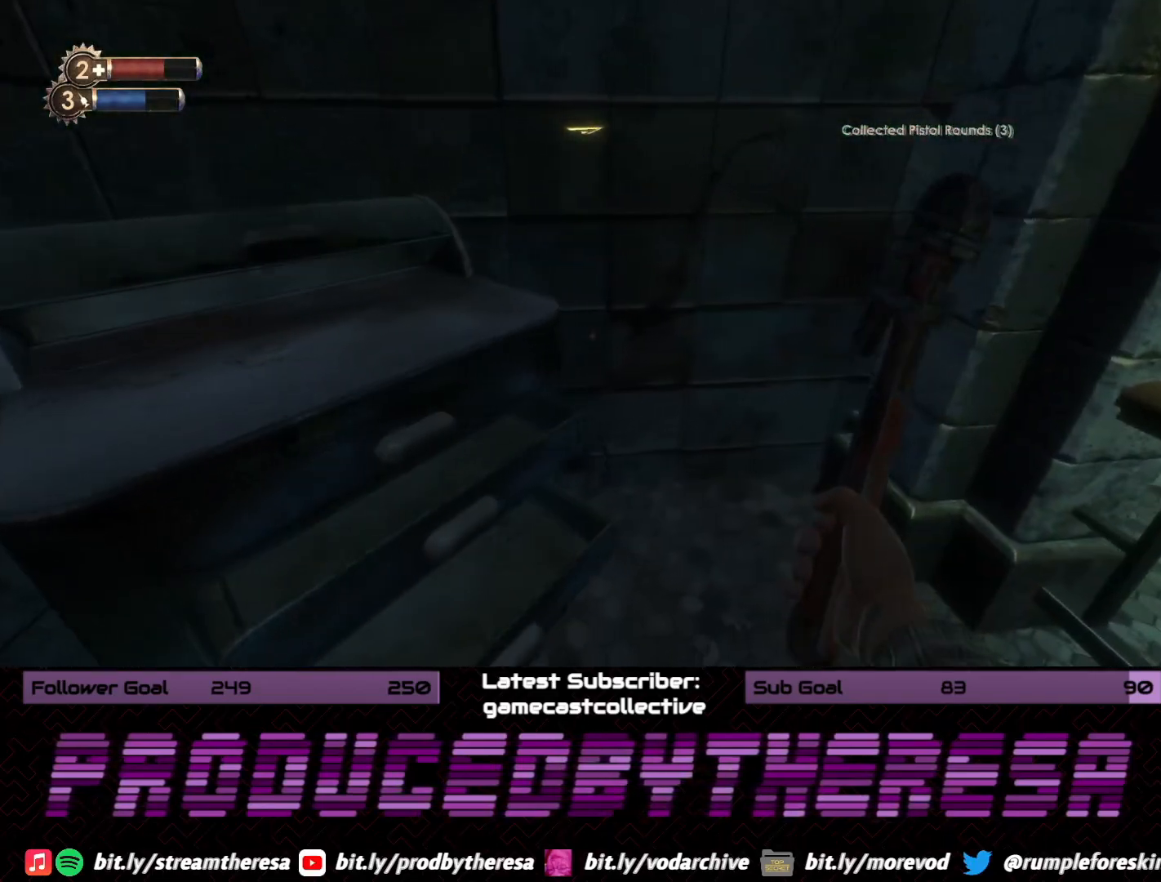
{"dt_ms": 500, "buttons": [], "left_stick": "down-left", "right_stick": "right", "events": [[167, "right_stick", "down-right"], [200, "left_stick", "left"], [233, "right_stick", "center"], [300, "right_stick", "left"], [383, "left_stick", "center"], [417, "right_stick", "right"], [500, "left_stick", "down-left"]]}
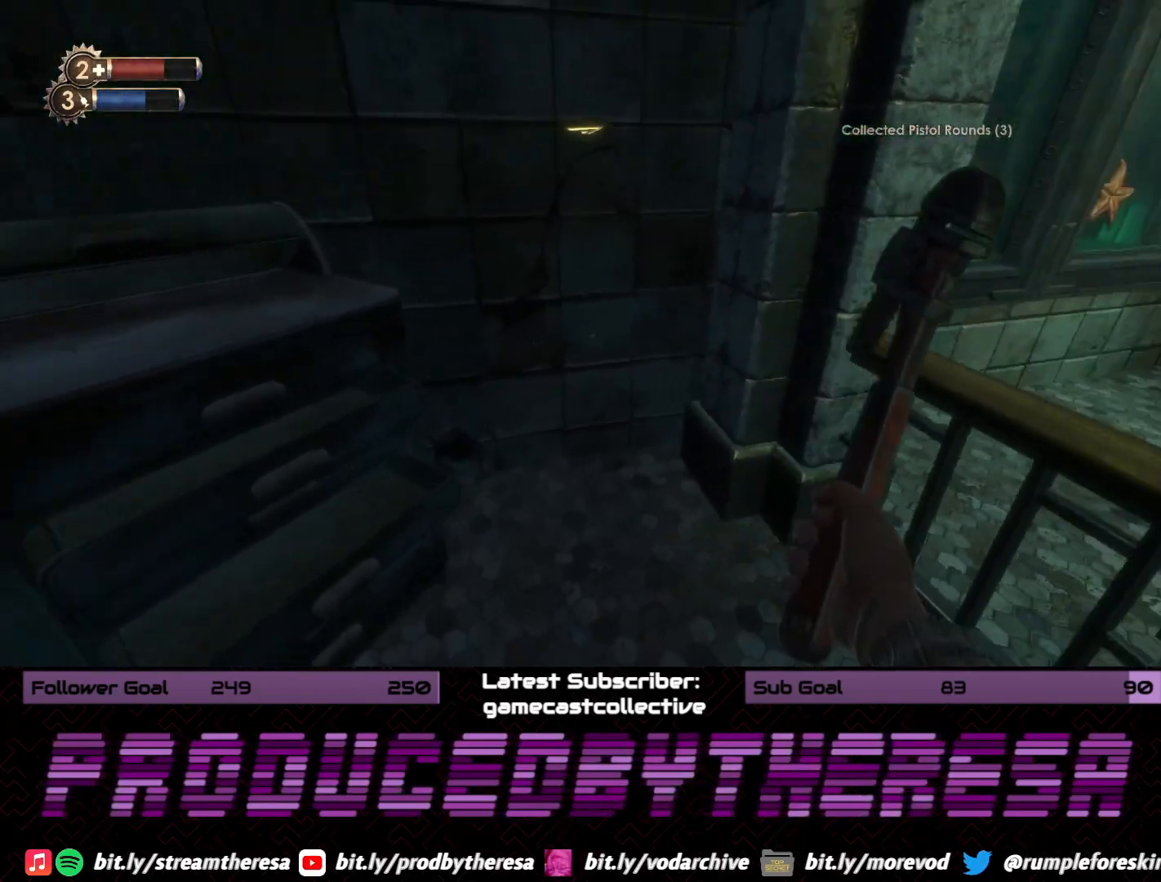
{"dt_ms": 500, "buttons": [], "left_stick": "down-right", "right_stick": "center", "events": [[33, "right_stick", "left"], [250, "right_stick", "center"], [267, "left_stick", "center"], [300, "CROSS", "down"], [417, "CROSS", "up"], [433, "left_stick", "down"], [483, "left_stick", "down-right"]]}
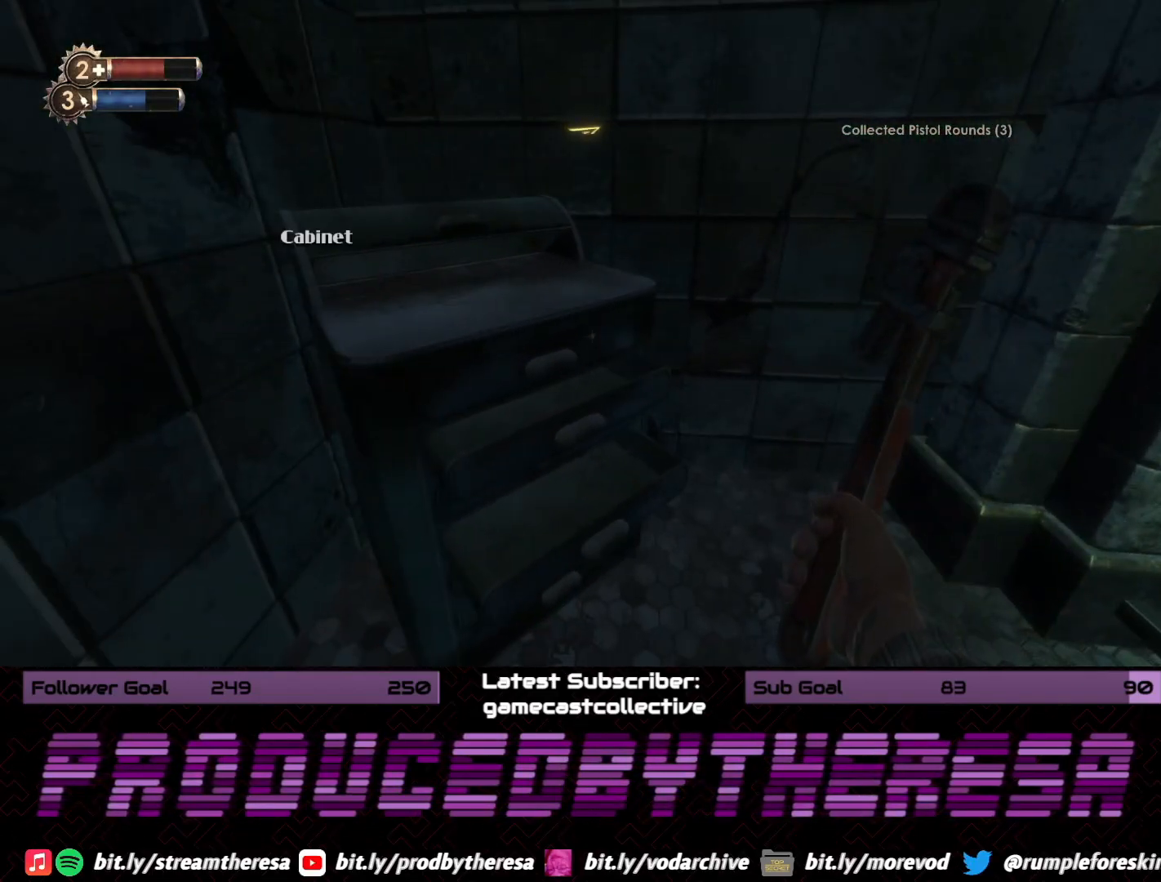
{"dt_ms": 1000, "buttons": [], "left_stick": "right", "right_stick": "center", "events": [[117, "right_stick", "down-right"], [267, "left_stick", "right"], [467, "left_stick", "up"], [500, "R1", "down"], [517, "right_stick", "center"], [550, "left_stick", "right"], [600, "R1", "up"], [650, "right_stick", "right"], [967, "right_stick", "center"]]}
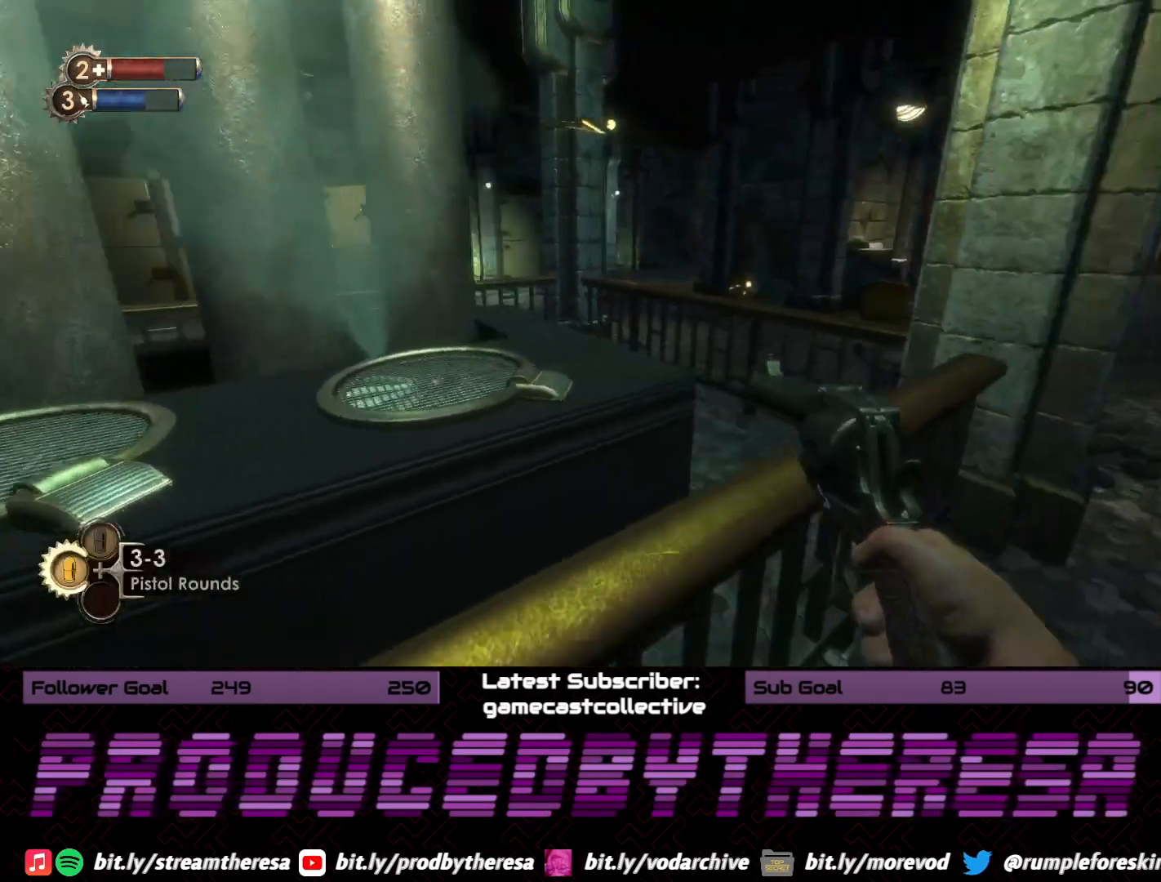
{"dt_ms": 500, "buttons": [], "left_stick": "up-right", "right_stick": "right", "events": [[50, "right_stick", "right"], [250, "left_stick", "up-right"], [317, "right_stick", "center"], [400, "right_stick", "right"]]}
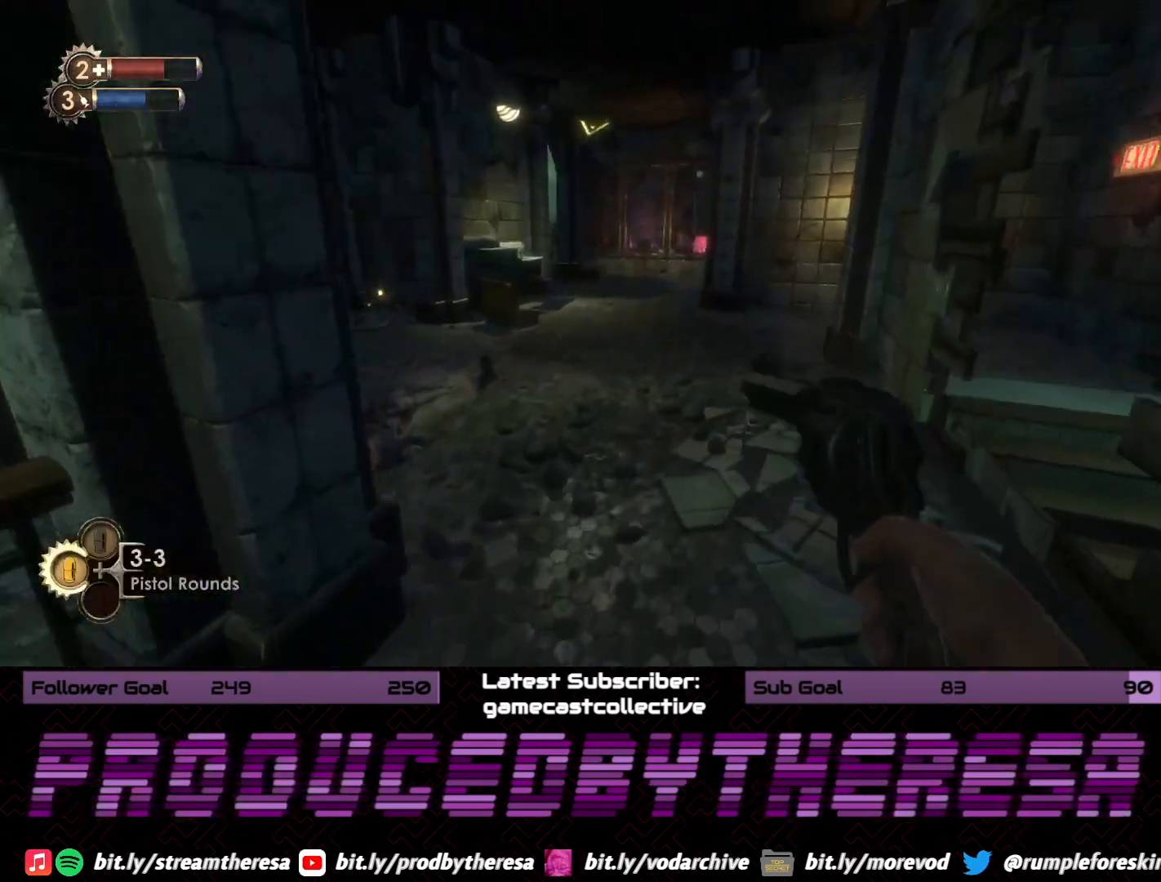
{"dt_ms": 500, "buttons": [], "left_stick": "up-left", "right_stick": "left", "events": [[100, "left_stick", "up"], [100, "right_stick", "center"], [200, "left_stick", "up-left"], [333, "right_stick", "left"]]}
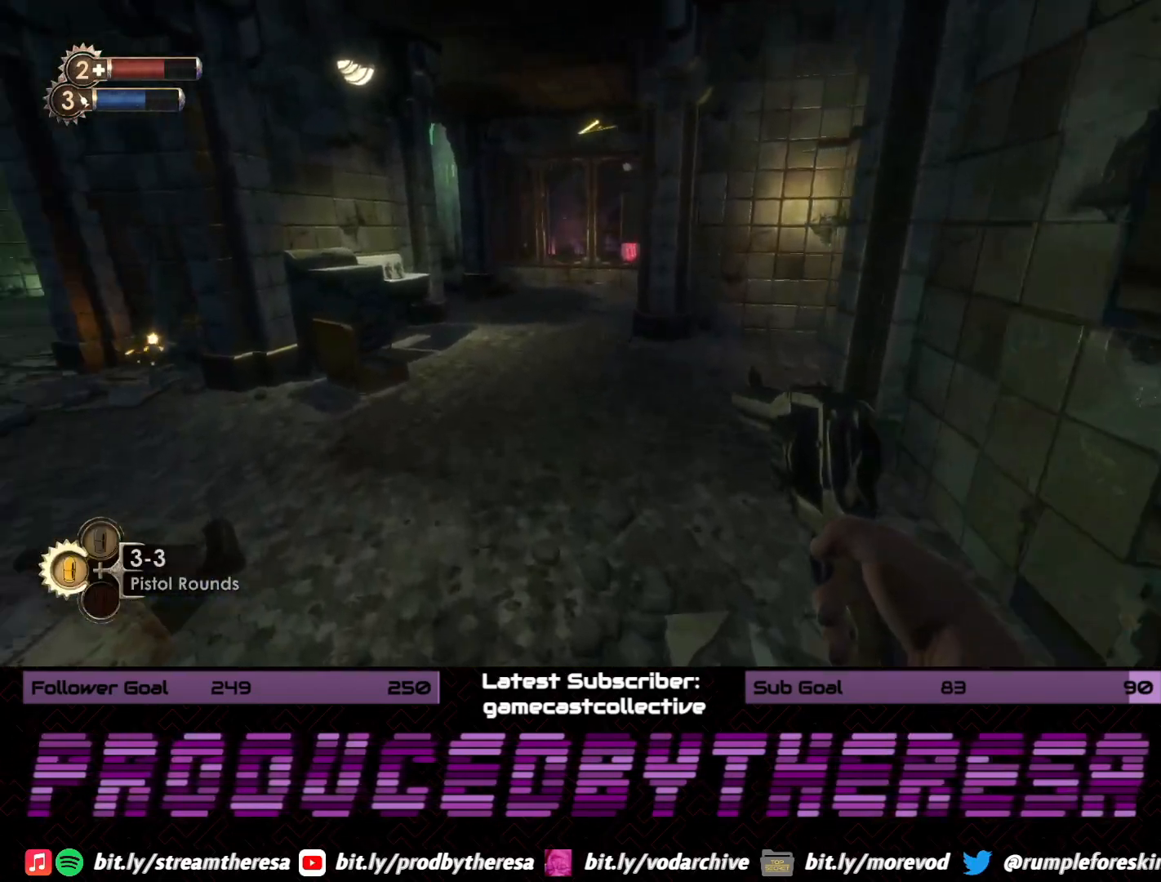
{"dt_ms": 500, "buttons": [], "left_stick": "up-left", "right_stick": "down-right", "events": [[50, "right_stick", "center"], [167, "right_stick", "left"], [350, "right_stick", "center"], [483, "right_stick", "down-right"]]}
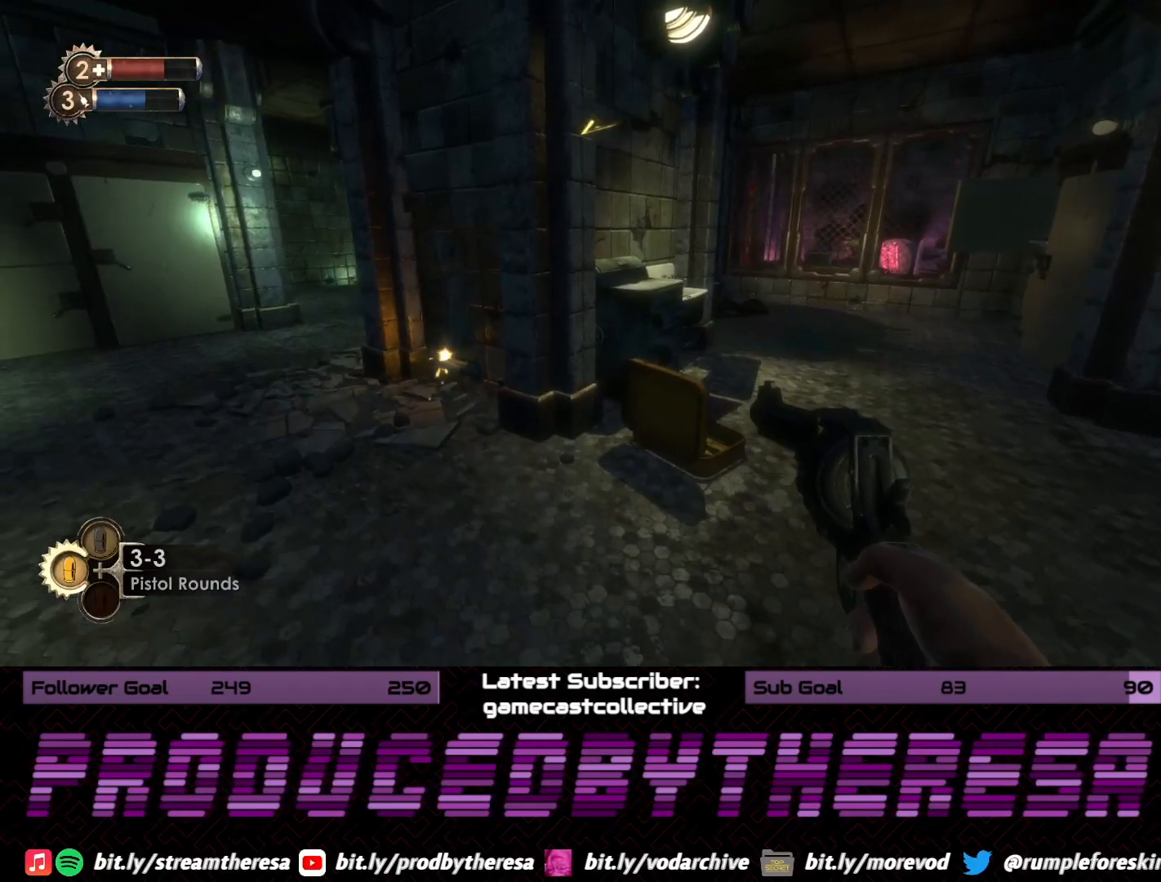
{"dt_ms": 500, "buttons": [], "left_stick": "down-right", "right_stick": "center", "events": [[33, "left_stick", "up-right"], [50, "right_stick", "right"], [150, "left_stick", "down-right"], [483, "right_stick", "center"]]}
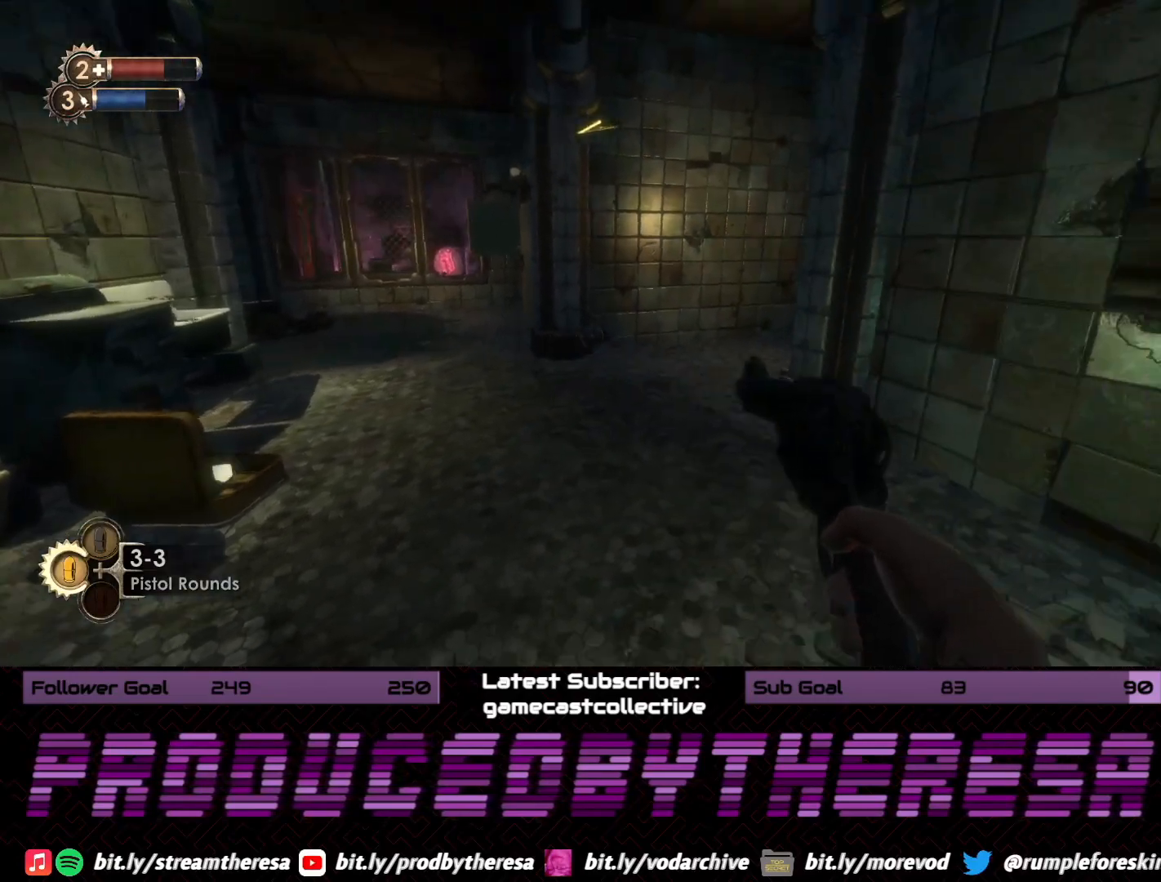
{"dt_ms": 500, "buttons": [], "left_stick": "center", "right_stick": "center", "events": [[50, "left_stick", "center"], [117, "right_stick", "right"], [217, "left_stick", "left"], [283, "right_stick", "center"], [383, "TRIANGLE", "down"], [400, "left_stick", "center"], [500, "TRIANGLE", "up"]]}
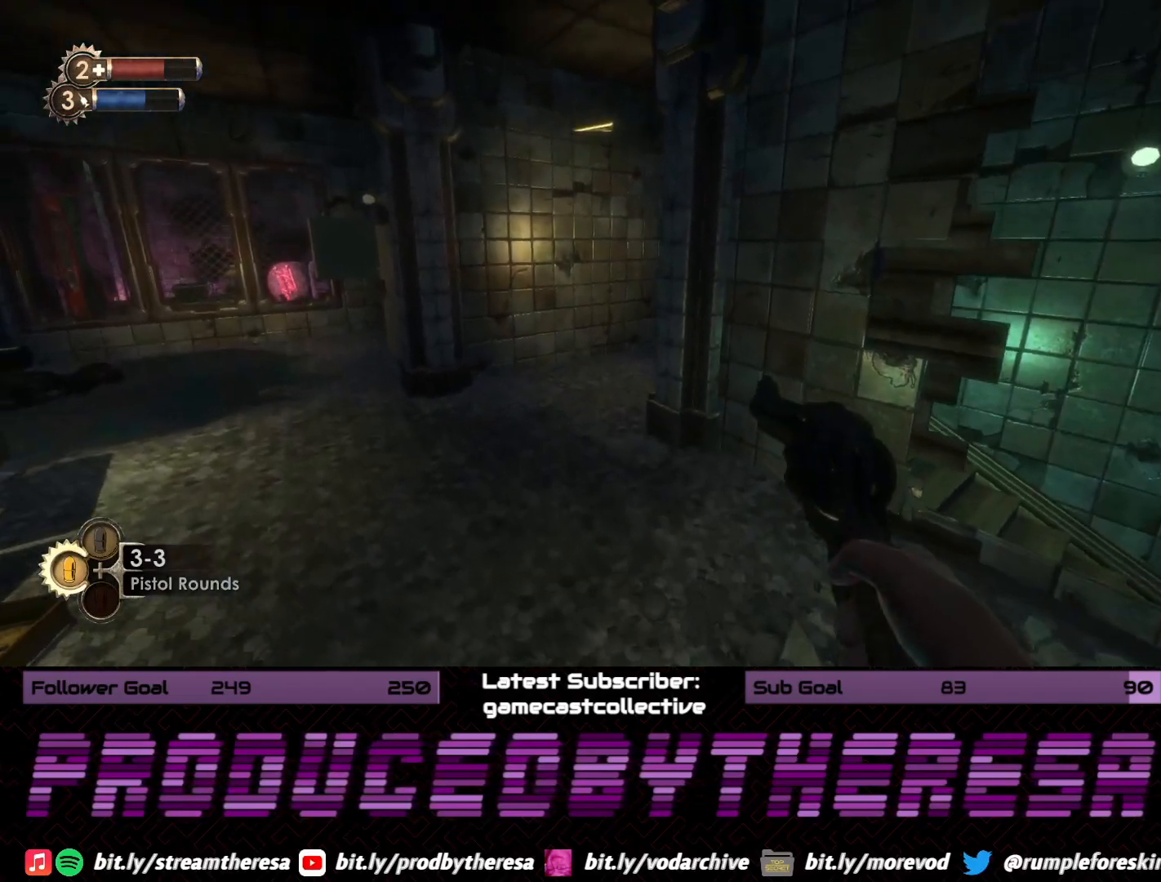
{"dt_ms": 500, "buttons": [], "left_stick": "down-right", "right_stick": "center", "events": [[317, "left_stick", "down-right"]]}
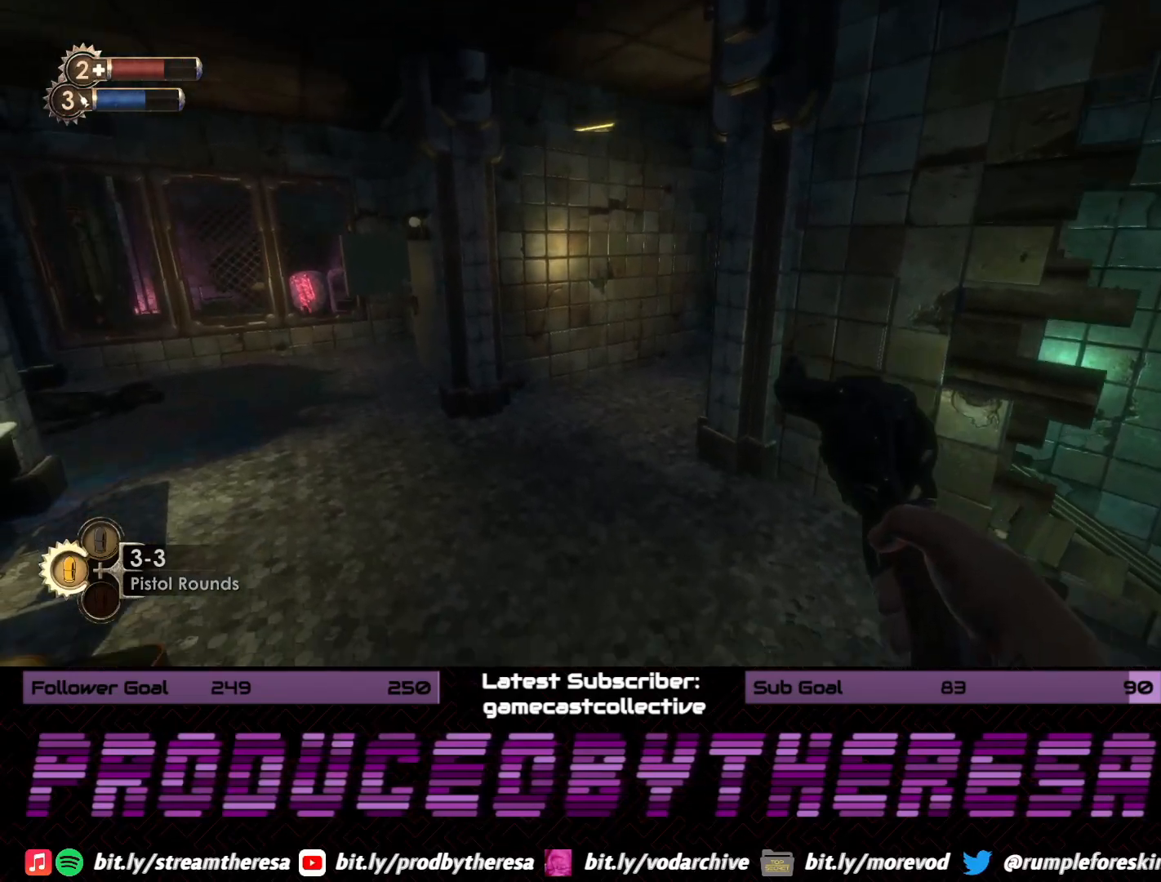
{"dt_ms": 500, "buttons": [], "left_stick": "left", "right_stick": "center", "events": [[200, "left_stick", "center"], [233, "CIRCLE", "down"], [350, "CIRCLE", "up"], [450, "left_stick", "left"]]}
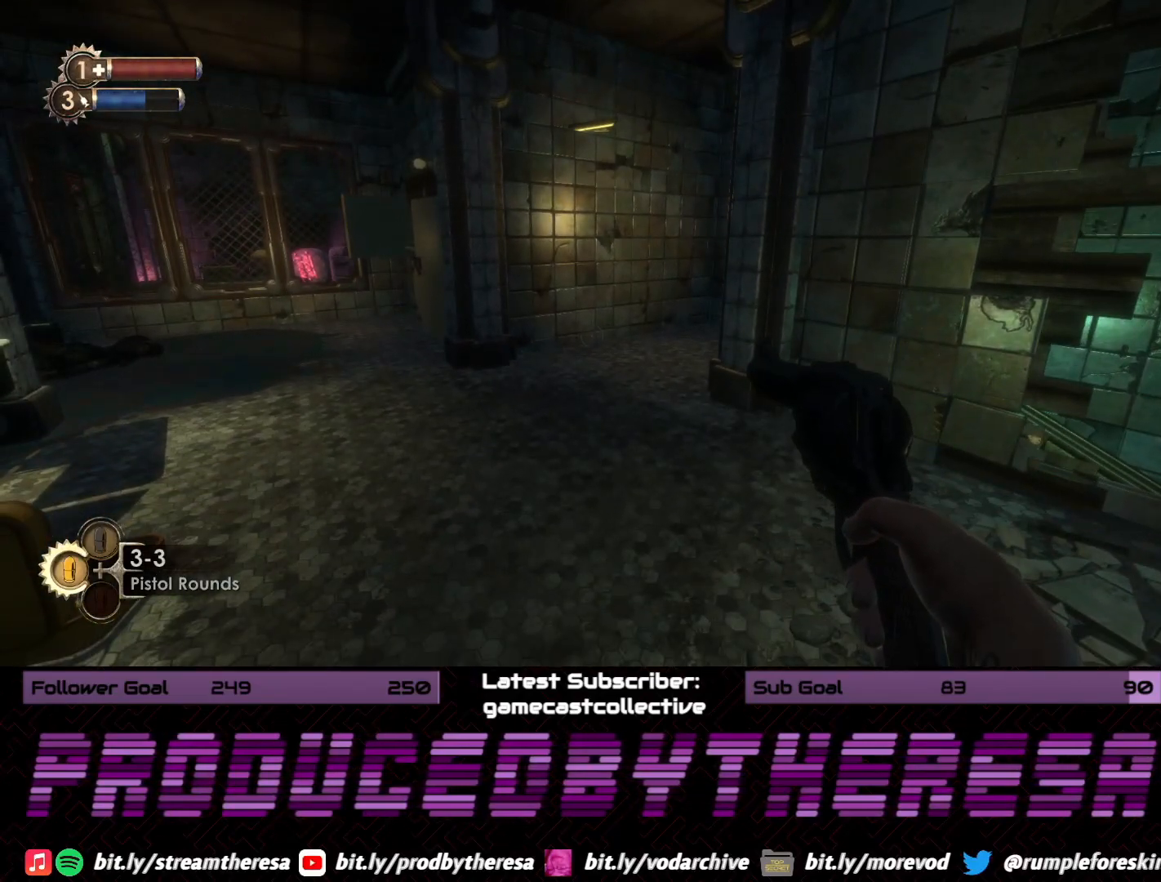
{"dt_ms": 500, "buttons": [], "left_stick": "left", "right_stick": "center", "events": []}
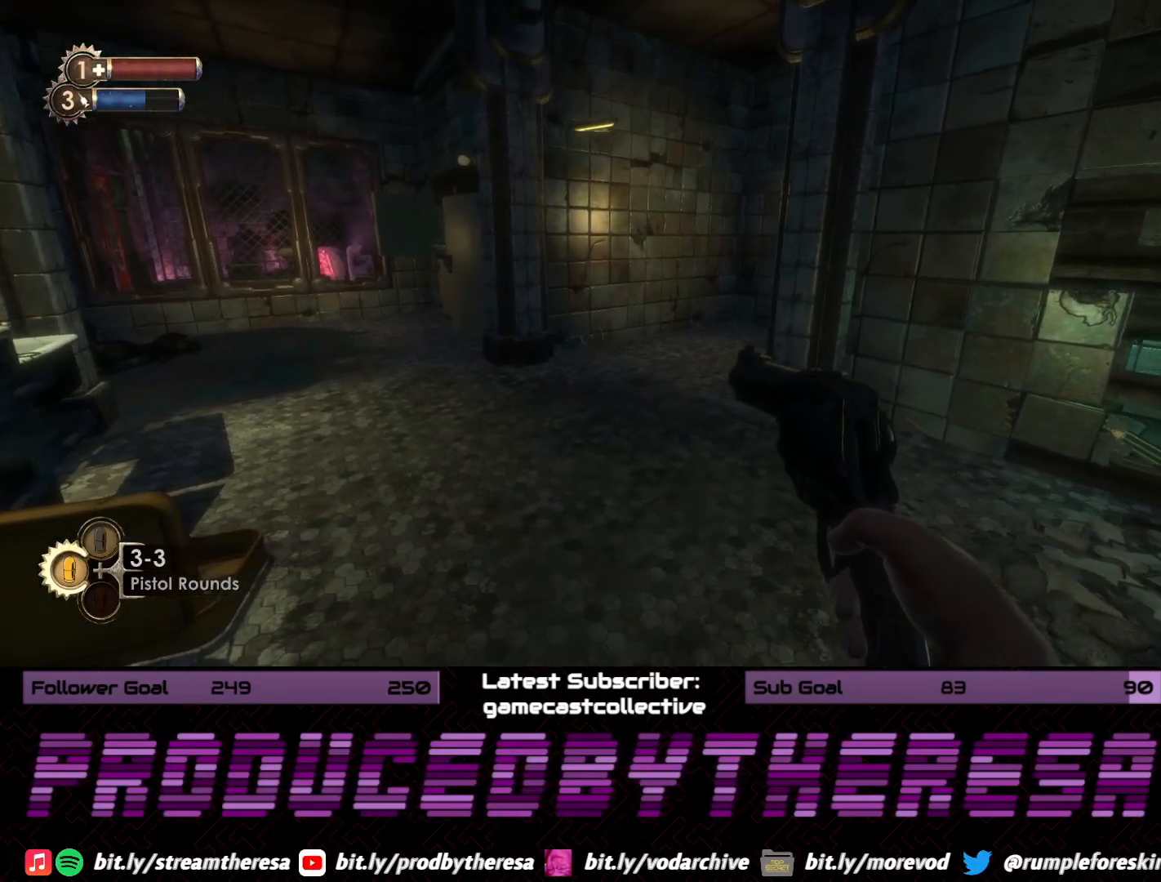
{"dt_ms": 500, "buttons": [], "left_stick": "right", "right_stick": "center", "events": [[83, "left_stick", "center"], [383, "left_stick", "right"]]}
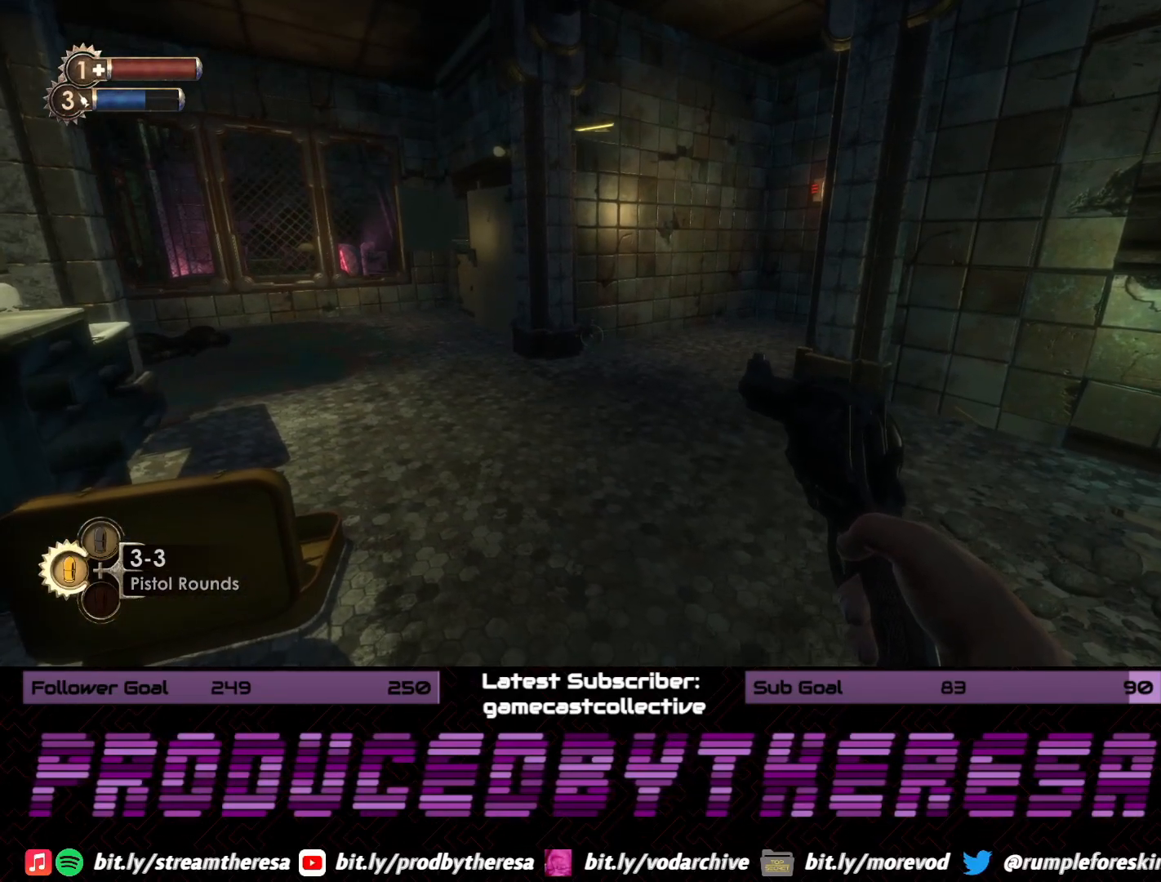
{"dt_ms": 500, "buttons": [], "left_stick": "left", "right_stick": "center", "events": [[200, "right_stick", "down-right"], [217, "left_stick", "center"], [400, "right_stick", "center"], [467, "left_stick", "left"]]}
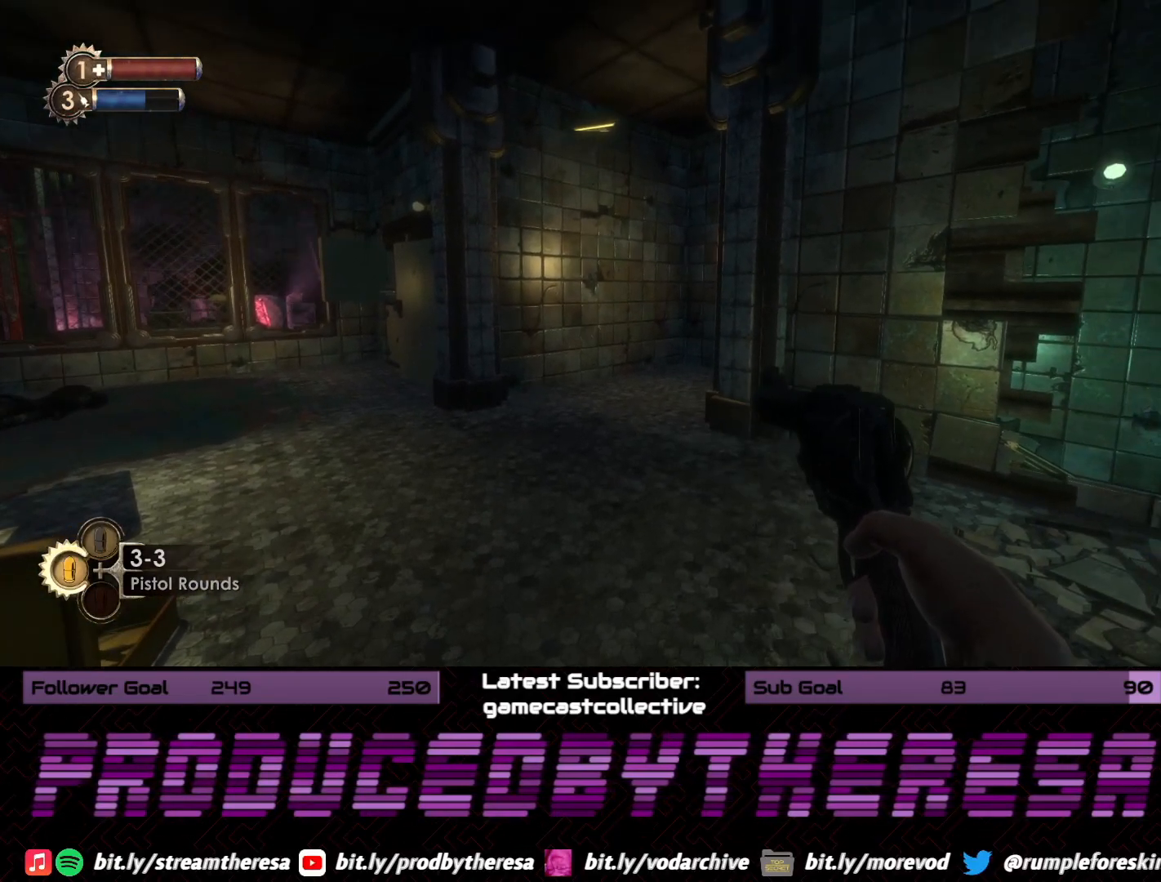
{"dt_ms": 500, "buttons": [], "left_stick": "center", "right_stick": "center", "events": [[283, "left_stick", "center"]]}